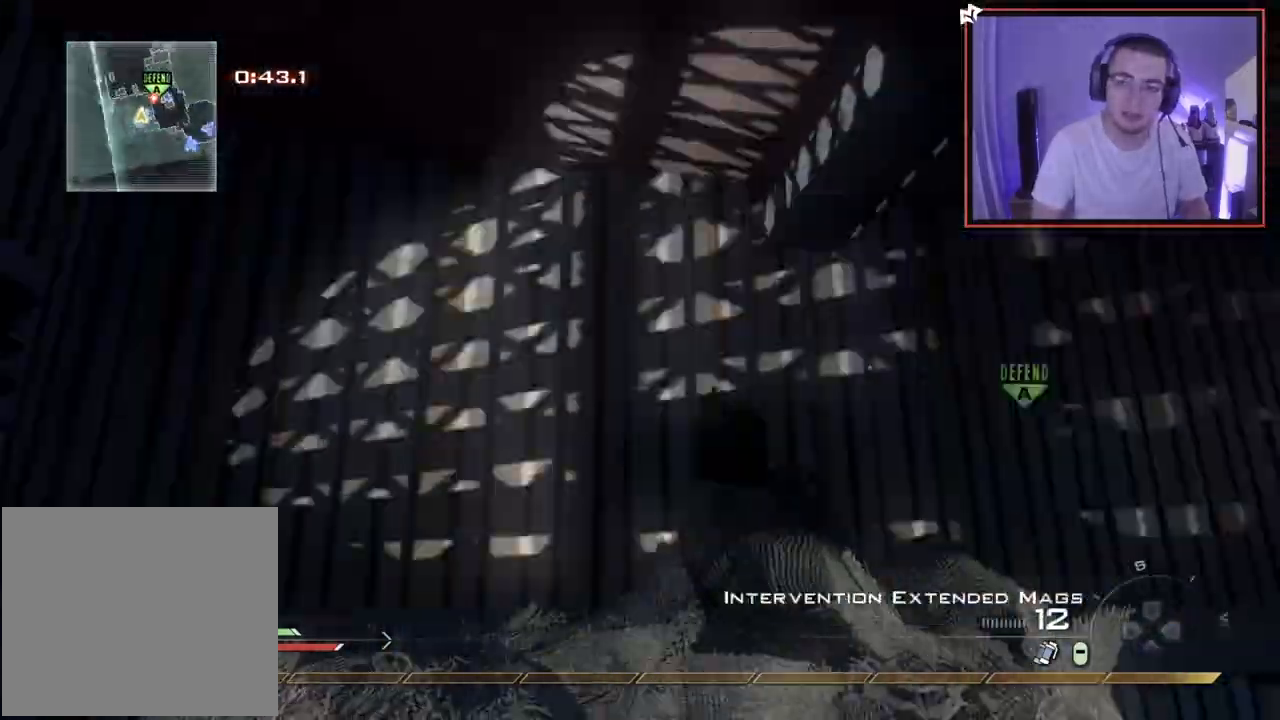
Gameplay with a controller (PlayStation layout); each line is a JSON object with the inputs held at the frame after it. "events" lists button and stick changes between this image and that frame as [ms after this image, input, new state], when the widget could be followed in between.
{"buttons": ["CROSS", "CIRCLE"], "left_stick": "center", "right_stick": "right", "events": [[16, "TRIANGLE", "up"], [16, "left_stick", "center"], [66, "TRIANGLE", "down"], [150, "left_stick", "up"], [200, "TRIANGLE", "up"], [233, "right_stick", "down-left"], [333, "TRIANGLE", "down"], [367, "right_stick", "right"], [417, "CROSS", "down"], [433, "TRIANGLE", "up"], [467, "CIRCLE", "down"], [467, "left_stick", "center"]]}
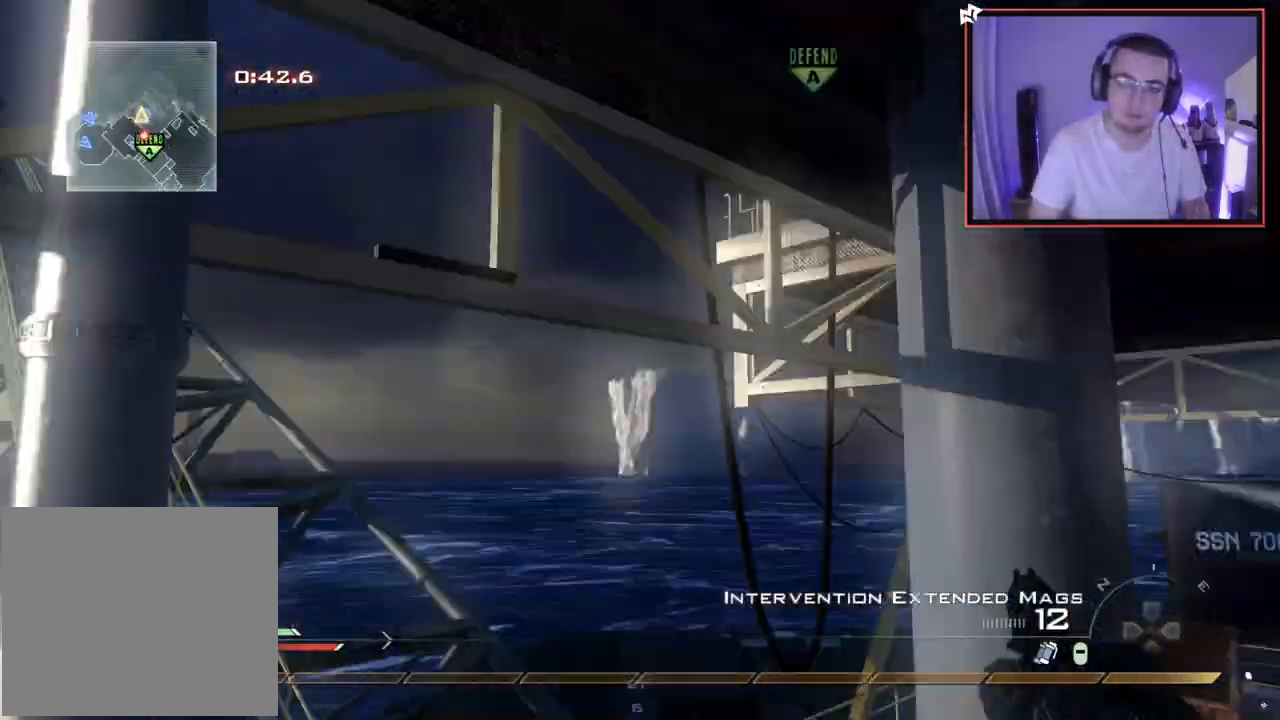
{"buttons": [], "left_stick": "center", "right_stick": "right", "events": [[84, "CROSS", "up"], [100, "CIRCLE", "up"], [100, "left_stick", "up-right"], [134, "right_stick", "up-right"], [284, "right_stick", "center"], [334, "right_stick", "right"], [351, "left_stick", "up"], [401, "TRIANGLE", "down"], [467, "TRIANGLE", "up"], [467, "left_stick", "center"]]}
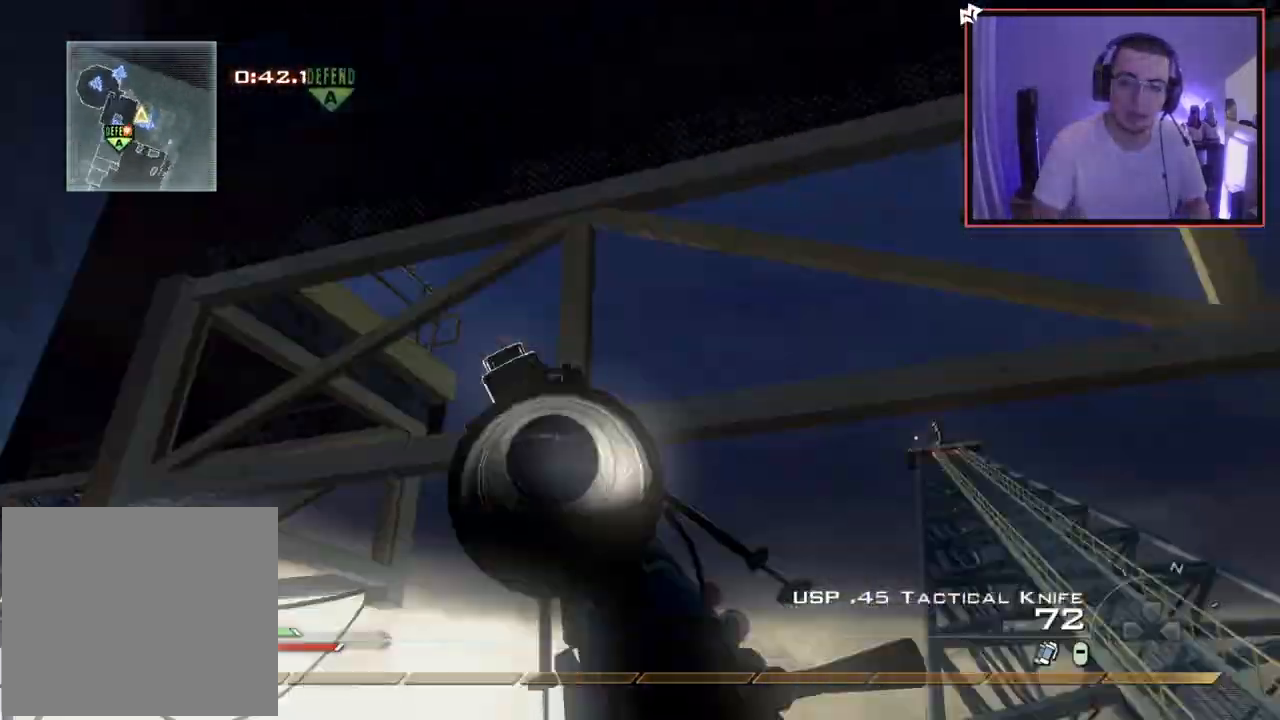
{"buttons": [], "left_stick": "up", "right_stick": "center", "events": [[33, "TRIANGLE", "down"], [133, "TRIANGLE", "up"], [150, "left_stick", "up"], [233, "R2", "down"], [250, "SQUARE", "down"], [300, "right_stick", "center"], [333, "R2", "up"], [350, "SQUARE", "up"]]}
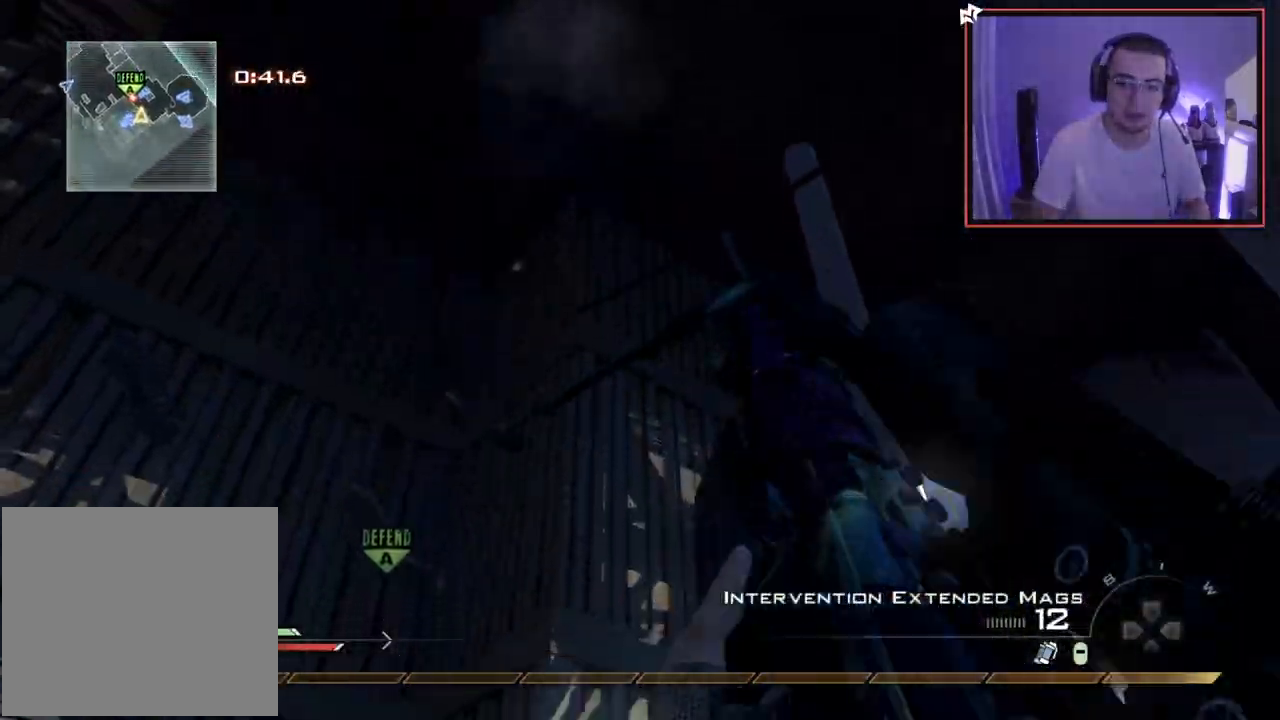
{"buttons": [], "left_stick": "up", "right_stick": "center", "events": [[134, "right_stick", "down-left"], [334, "right_stick", "center"]]}
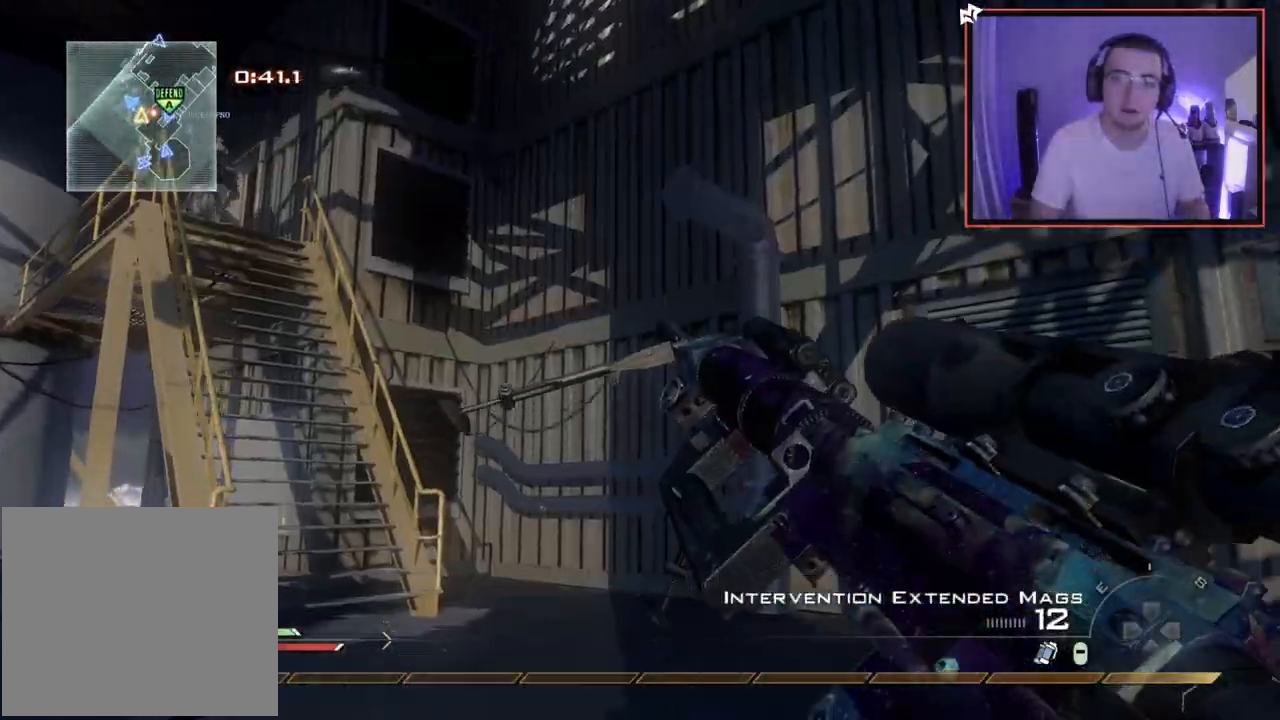
{"buttons": [], "left_stick": "up", "right_stick": "center", "events": [[200, "L3", "down"], [333, "right_stick", "left"], [400, "L3", "up"], [483, "right_stick", "center"]]}
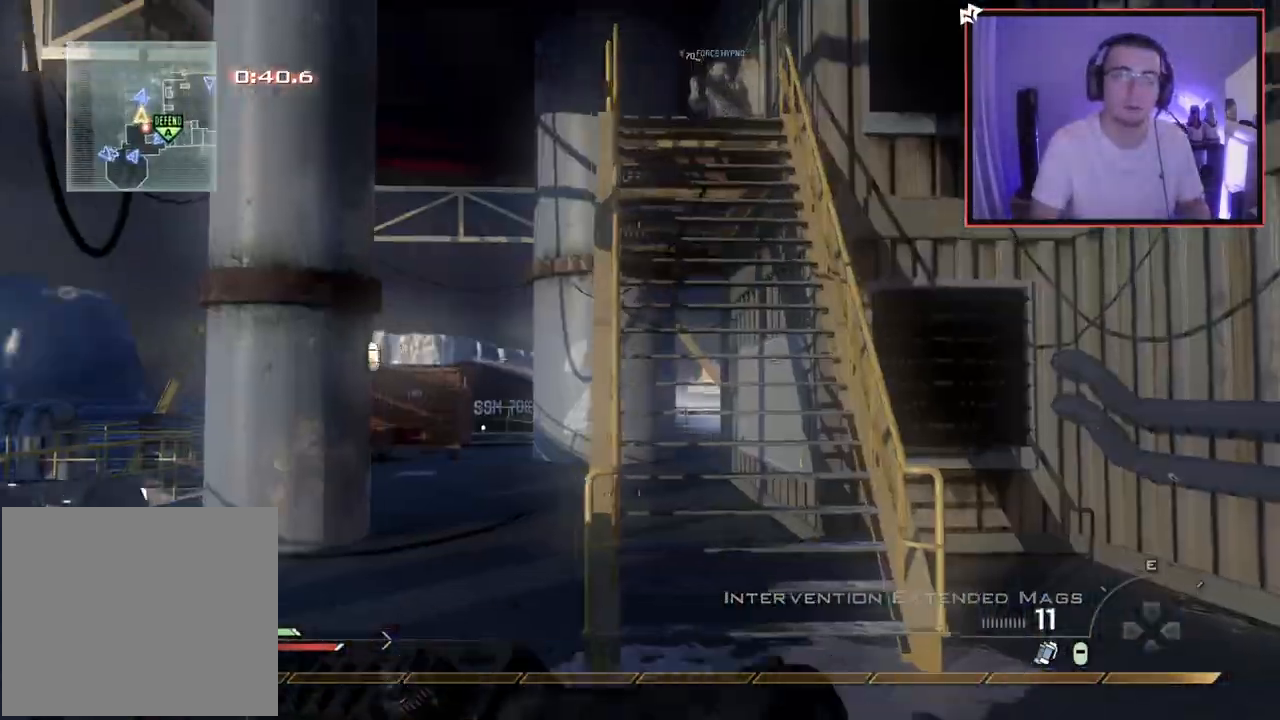
{"buttons": ["L3"], "left_stick": "up-left", "right_stick": "center", "events": [[167, "CROSS", "down"], [200, "SQUARE", "down"], [267, "CROSS", "up"], [284, "left_stick", "up-left"], [317, "SQUARE", "up"], [501, "L3", "down"]]}
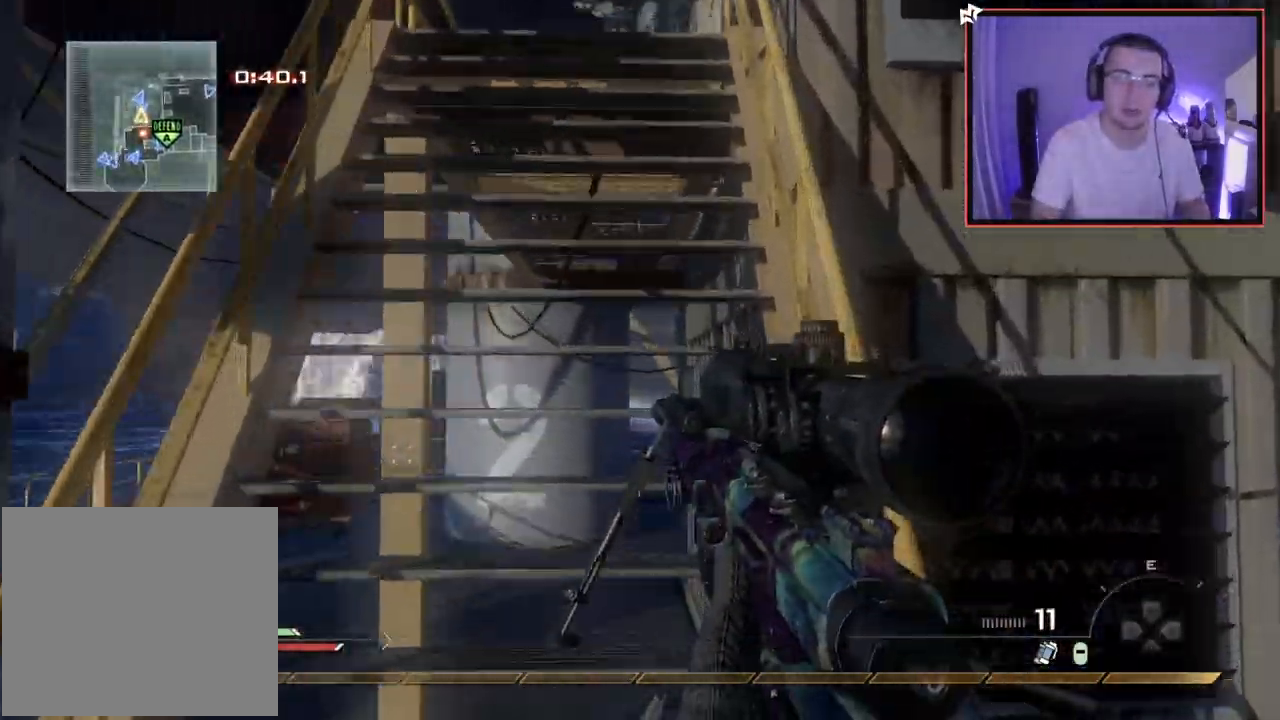
{"buttons": [], "left_stick": "up", "right_stick": "center", "events": [[200, "L3", "up"], [350, "left_stick", "up"]]}
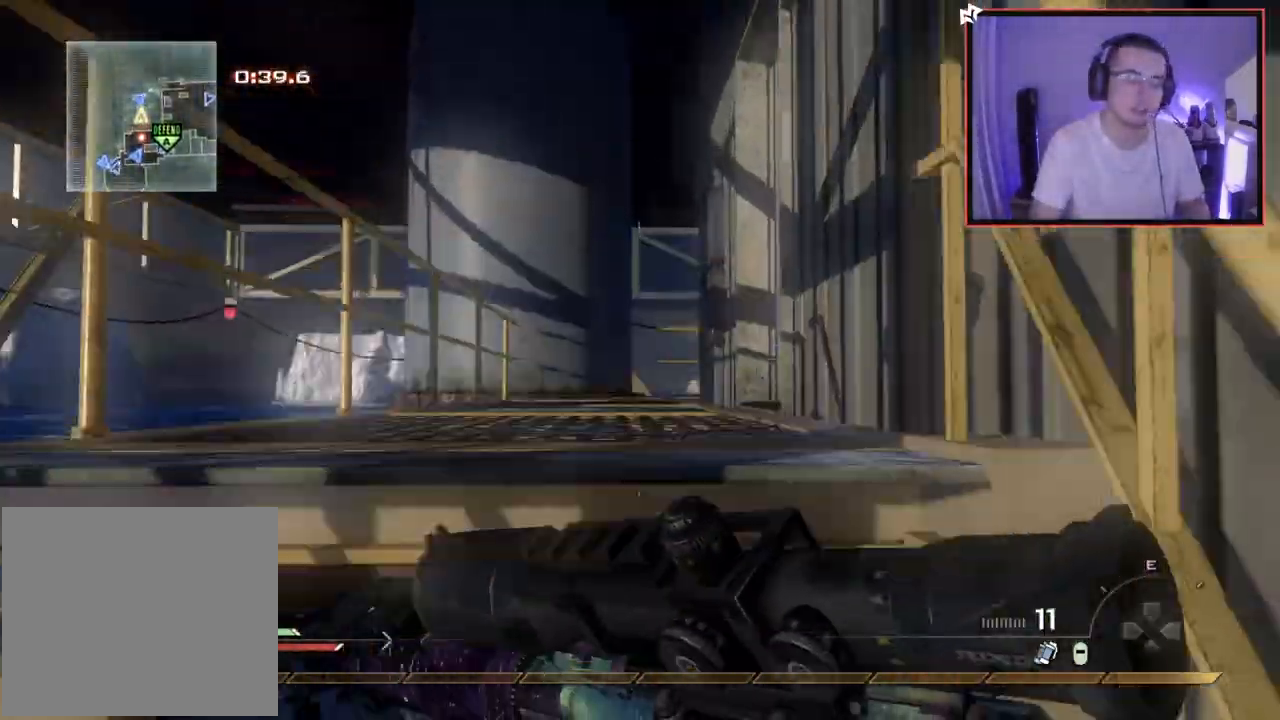
{"buttons": ["TRIANGLE"], "left_stick": "down", "right_stick": "center", "events": [[134, "right_stick", "left"], [267, "left_stick", "right"], [367, "right_stick", "center"], [384, "left_stick", "down"], [434, "TRIANGLE", "down"]]}
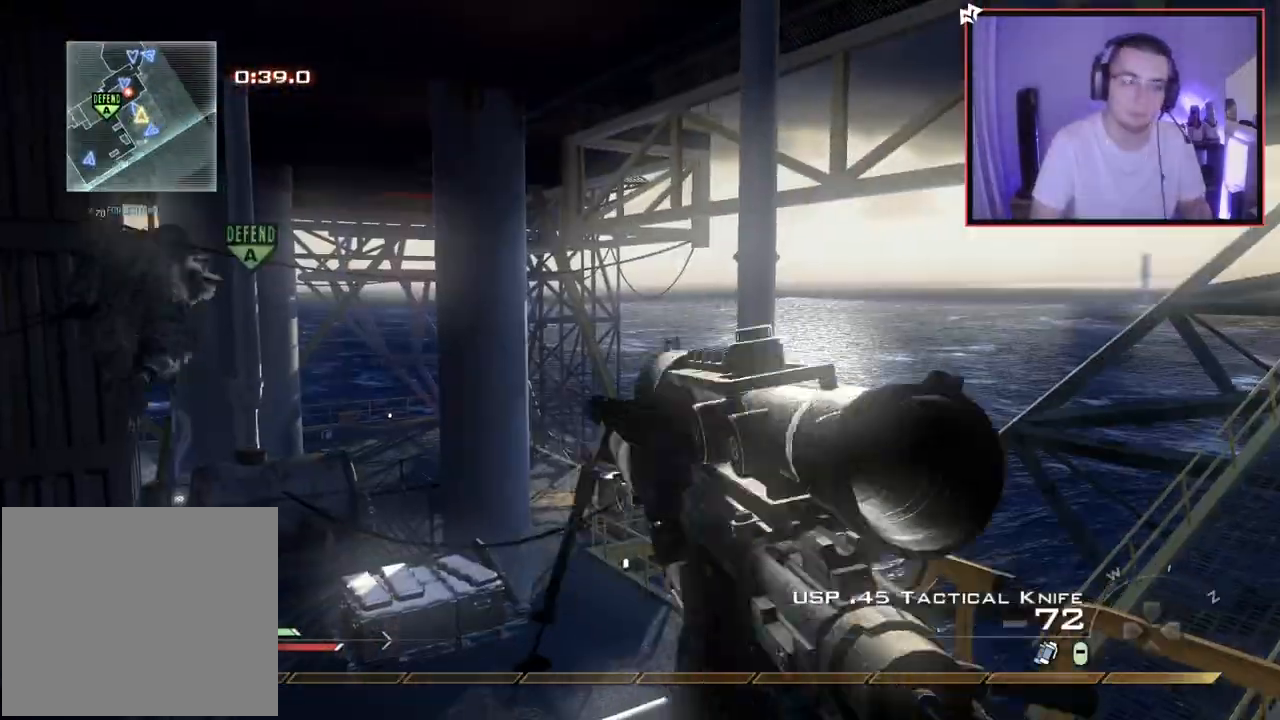
{"buttons": ["CROSS", "TRIANGLE"], "left_stick": "up-left", "right_stick": "center", "events": [[16, "TRIANGLE", "up"], [50, "left_stick", "center"], [66, "TRIANGLE", "down"], [150, "TRIANGLE", "up"], [150, "left_stick", "up"], [233, "L3", "down"], [283, "right_stick", "left"], [333, "right_stick", "center"], [450, "CROSS", "down"], [467, "left_stick", "up-left"], [483, "L3", "up"], [483, "TRIANGLE", "down"]]}
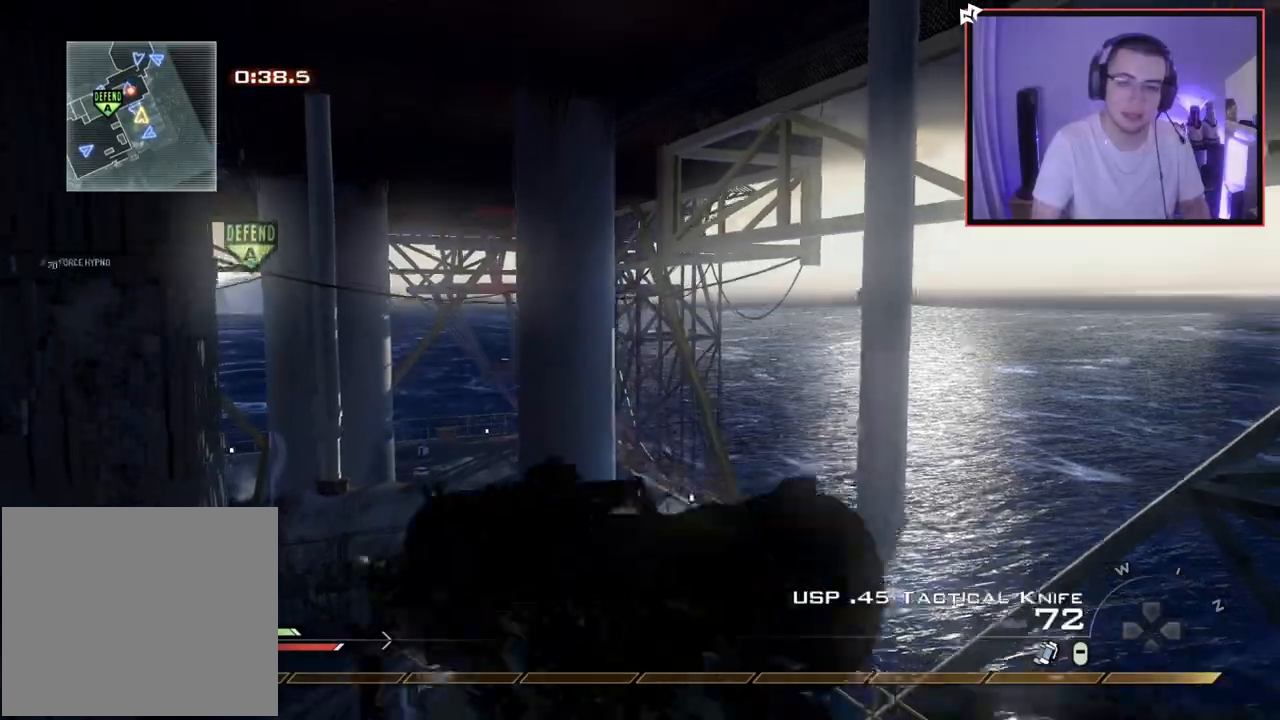
{"buttons": ["TRIANGLE"], "left_stick": "up", "right_stick": "up-left", "events": [[50, "CROSS", "up"], [84, "TRIANGLE", "up"], [134, "L3", "down"], [167, "right_stick", "up-left"], [267, "TRIANGLE", "down"], [284, "L3", "up"], [334, "left_stick", "center"], [351, "TRIANGLE", "up"], [401, "TRIANGLE", "down"], [484, "left_stick", "up"]]}